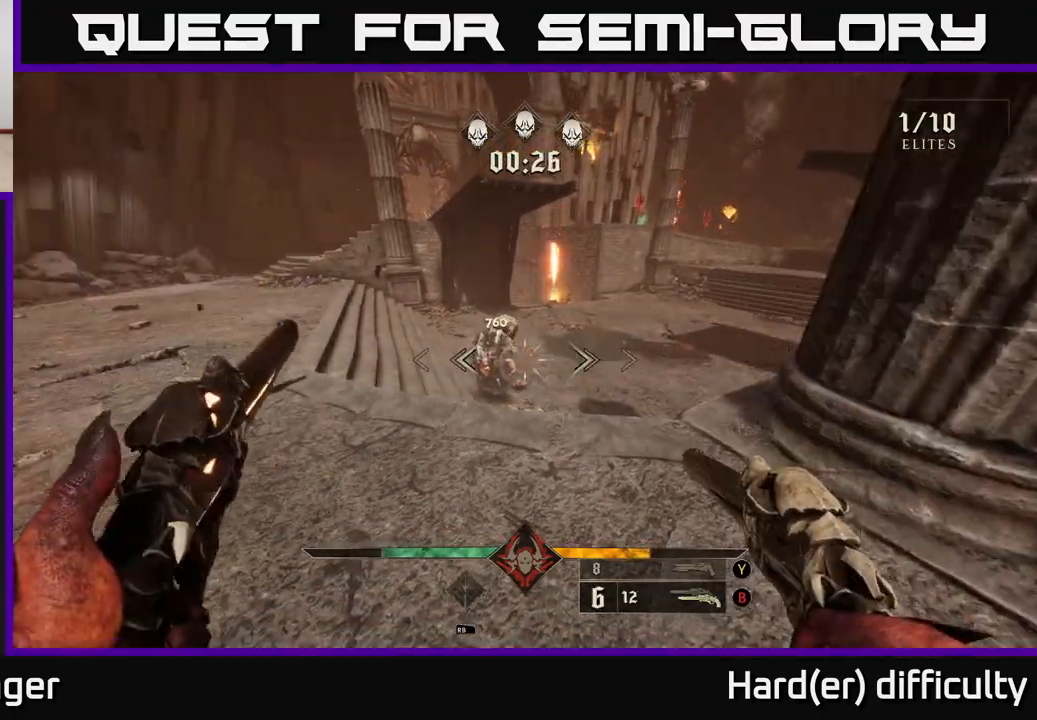
Gameplay with a controller (Xbox layout); each line is a JSON object with the inputs held at the frame after it. "events" lists button and stick changes between this image and that frame as [ms after this image, input, new state], when the widget could be followed in between.
{"buttons": ["R2"], "left_stick": "up-right", "right_stick": "center", "events": [[17, "right_stick", "up-left"], [67, "R2", "down"], [100, "left_stick", "right"], [100, "right_stick", "center"], [117, "R2", "up"], [217, "left_stick", "center"], [417, "right_stick", "left"], [483, "right_stick", "center"], [500, "R2", "down"], [500, "left_stick", "up-right"]]}
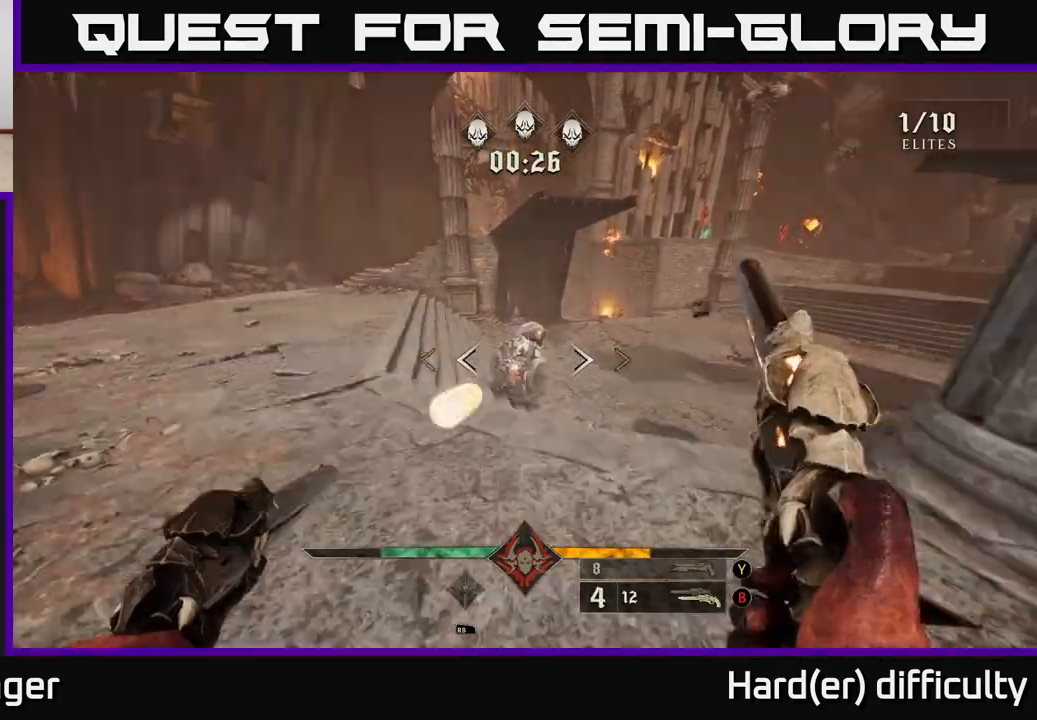
{"buttons": ["R2"], "left_stick": "up", "right_stick": "center", "events": [[50, "R2", "up"], [133, "left_stick", "center"], [350, "right_stick", "up-left"], [433, "R2", "down"], [450, "left_stick", "up"], [467, "right_stick", "center"]]}
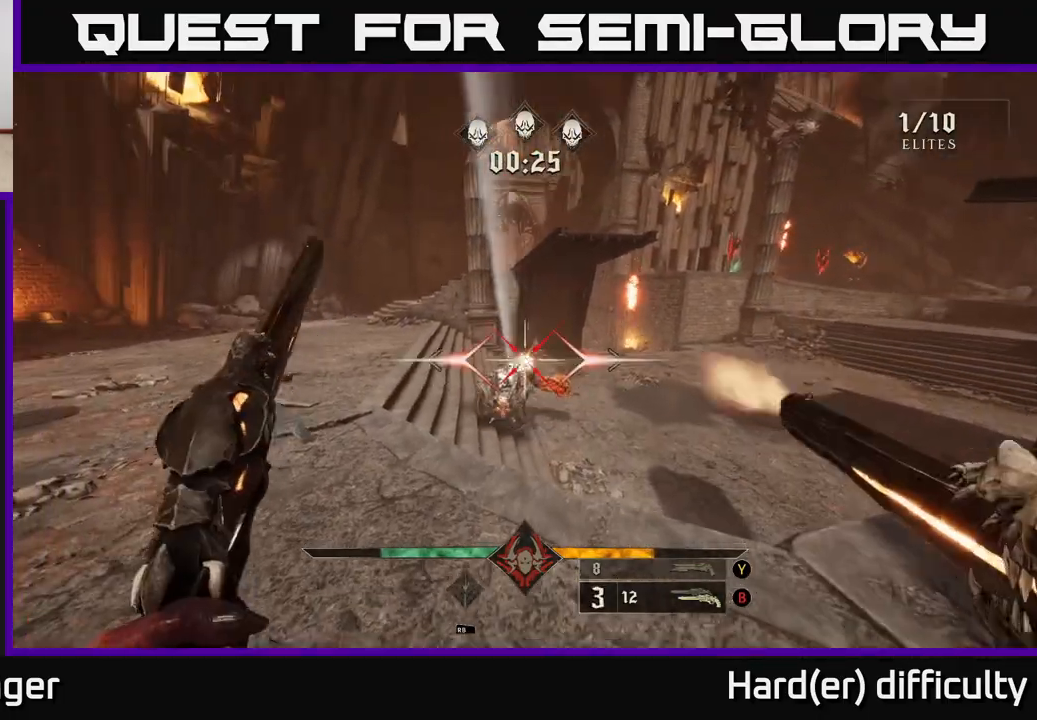
{"buttons": [], "left_stick": "center", "right_stick": "center", "events": [[33, "left_stick", "center"], [50, "R2", "up"], [333, "R2", "down"], [400, "R2", "up"]]}
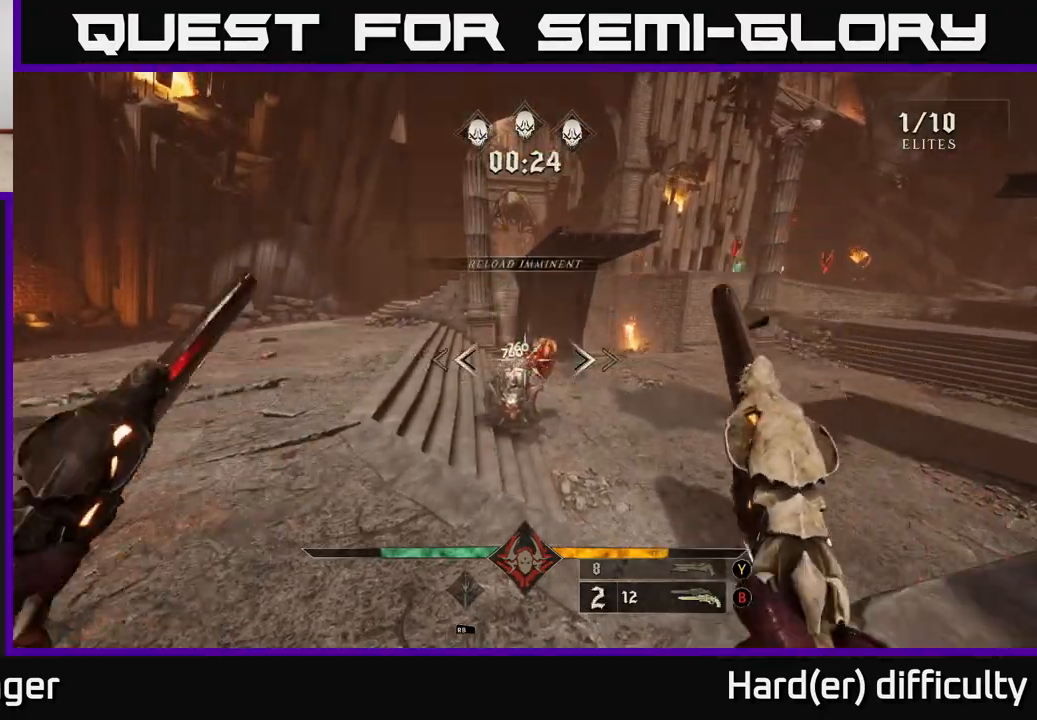
{"buttons": [], "left_stick": "center", "right_stick": "center", "events": [[283, "R2", "down"], [350, "R2", "up"]]}
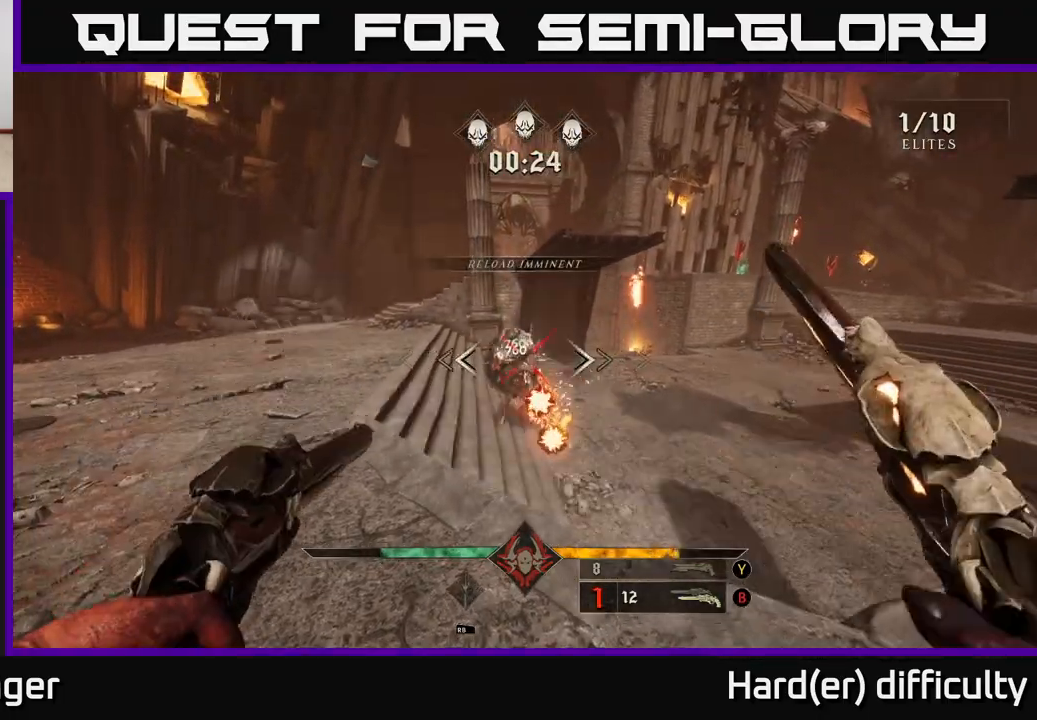
{"buttons": [], "left_stick": "left", "right_stick": "right", "events": [[150, "left_stick", "left"], [183, "R2", "down"], [183, "right_stick", "up-right"], [267, "right_stick", "center"], [300, "R2", "up"], [500, "right_stick", "right"]]}
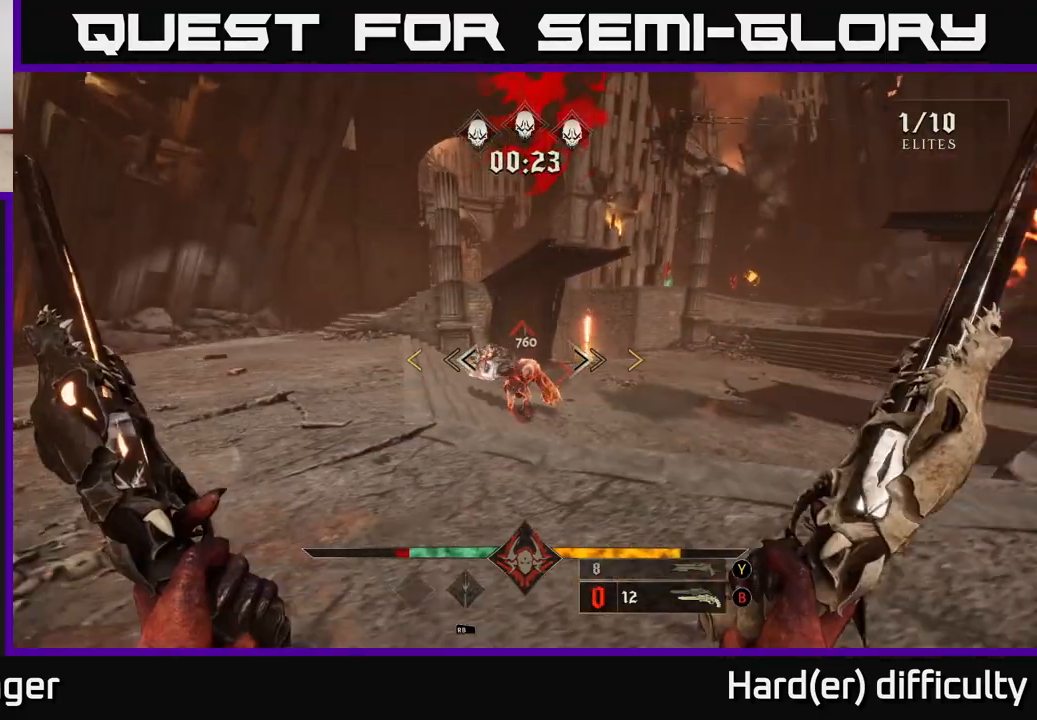
{"buttons": [], "left_stick": "center", "right_stick": "center", "events": [[100, "left_stick", "center"], [117, "right_stick", "center"], [183, "left_stick", "up"], [267, "right_stick", "up-right"], [350, "left_stick", "center"], [350, "right_stick", "center"]]}
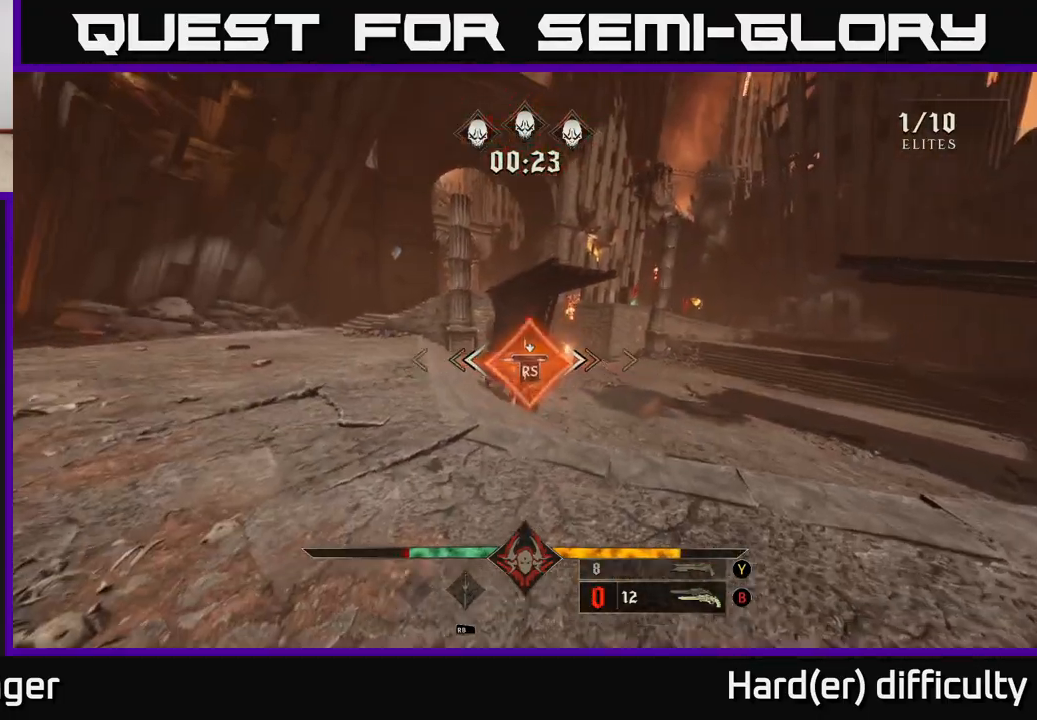
{"buttons": [], "left_stick": "up-right", "right_stick": "center", "events": [[117, "left_stick", "up"], [117, "right_stick", "down-right"], [333, "right_stick", "right"], [350, "left_stick", "right"], [433, "left_stick", "up-right"], [500, "right_stick", "center"]]}
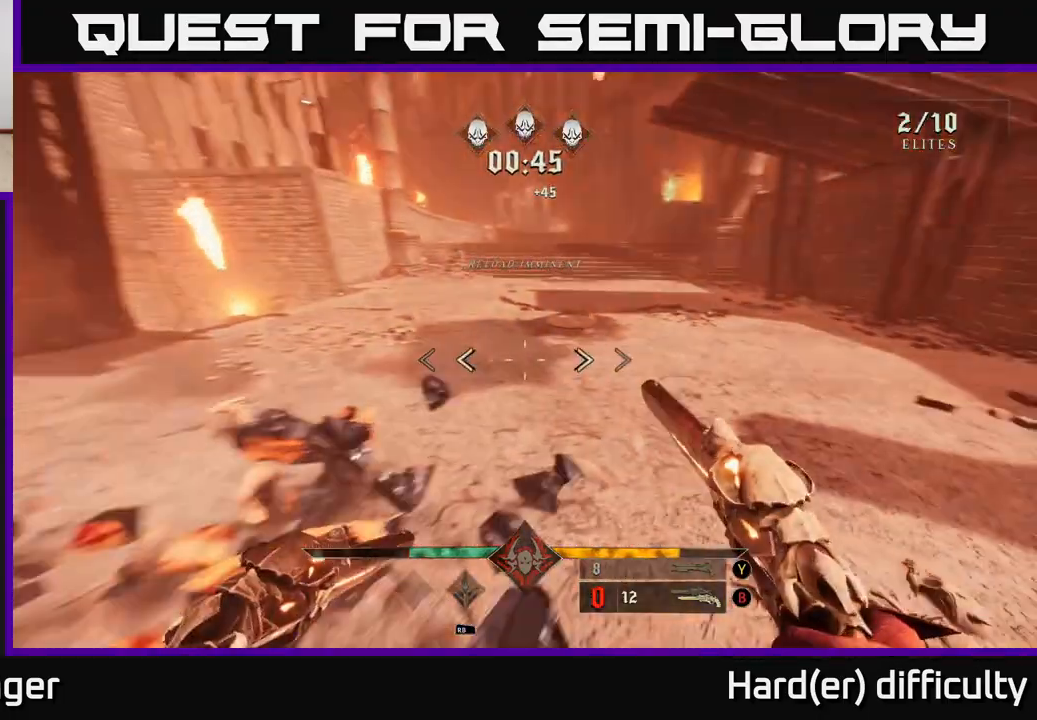
{"buttons": [], "left_stick": "up-right", "right_stick": "up", "events": [[33, "left_stick", "up"], [33, "right_stick", "right"], [50, "right_stick", "center"], [67, "X", "down"], [150, "X", "up"], [333, "left_stick", "up-right"], [350, "right_stick", "up"]]}
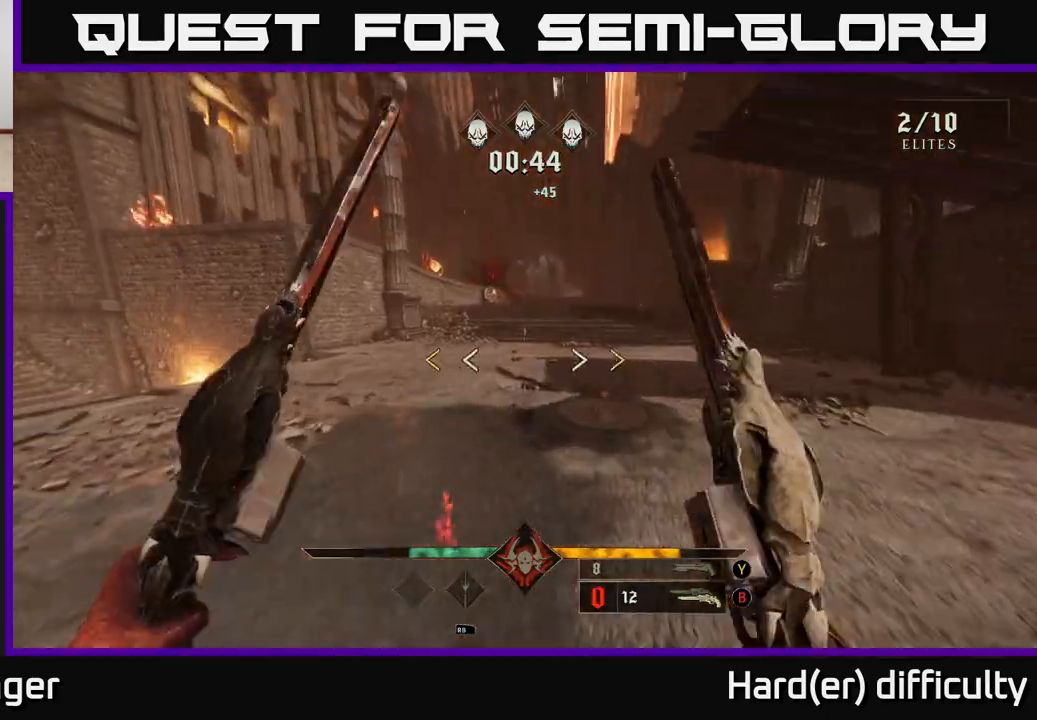
{"buttons": [], "left_stick": "up", "right_stick": "center", "events": [[83, "right_stick", "center"], [283, "left_stick", "up"], [283, "right_stick", "up"], [400, "right_stick", "center"], [433, "X", "down"], [483, "X", "up"]]}
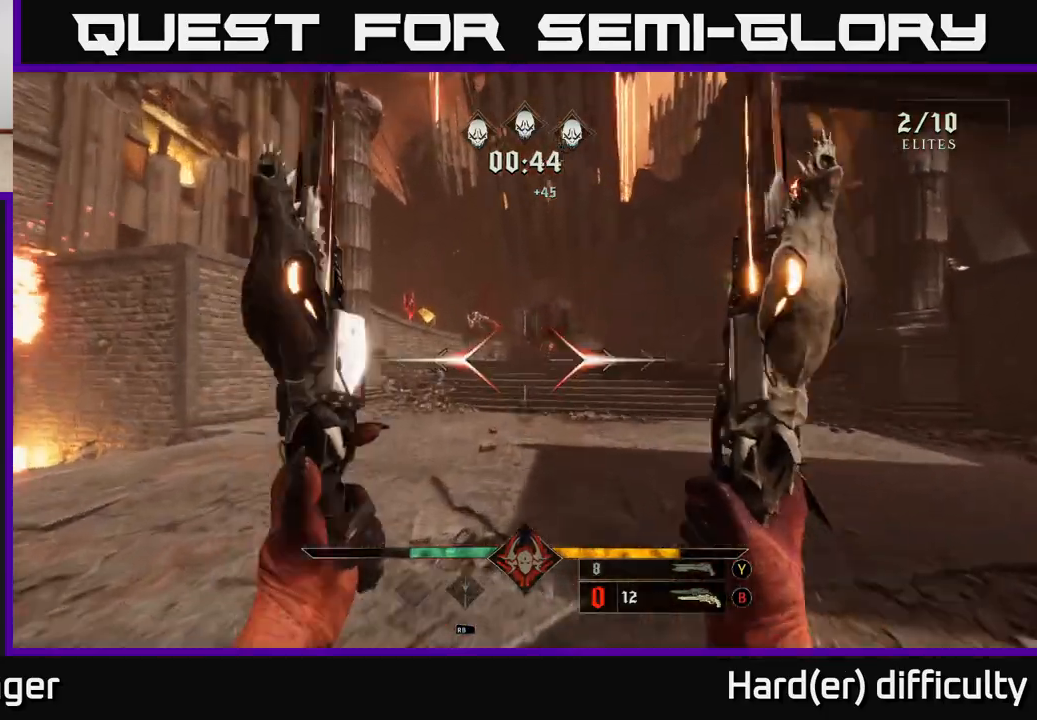
{"buttons": [], "left_stick": "up-right", "right_stick": "center", "events": [[267, "right_stick", "left"], [350, "R2", "down"], [350, "left_stick", "up-right"], [383, "right_stick", "center"], [400, "R2", "up"]]}
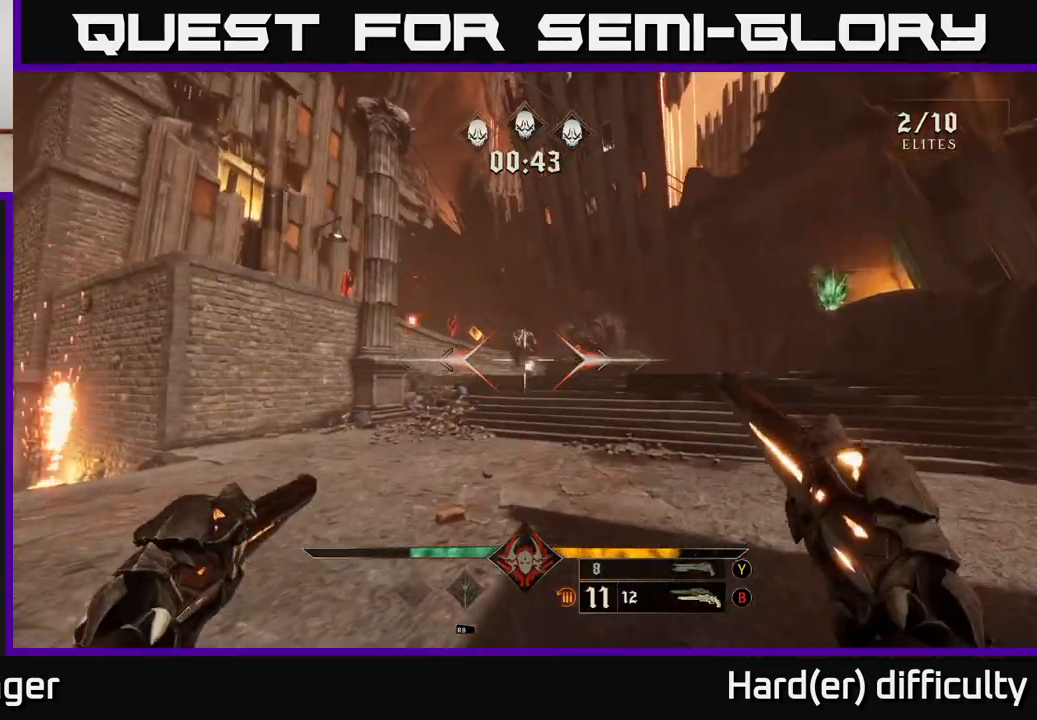
{"buttons": [], "left_stick": "up", "right_stick": "left", "events": [[83, "left_stick", "up"], [117, "right_stick", "up"], [250, "R2", "down"], [250, "right_stick", "center"], [333, "R2", "up"], [483, "right_stick", "left"]]}
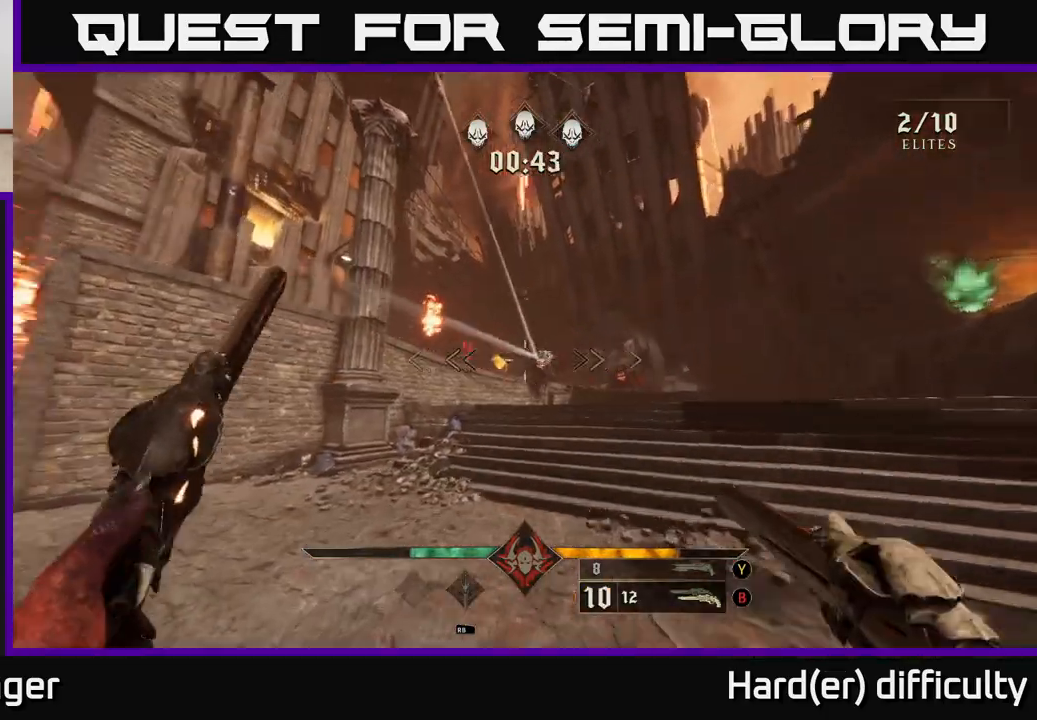
{"buttons": [], "left_stick": "right", "right_stick": "right", "events": [[100, "right_stick", "center"], [117, "R2", "down"], [200, "R2", "up"], [217, "left_stick", "up-right"], [417, "right_stick", "right"], [433, "left_stick", "right"]]}
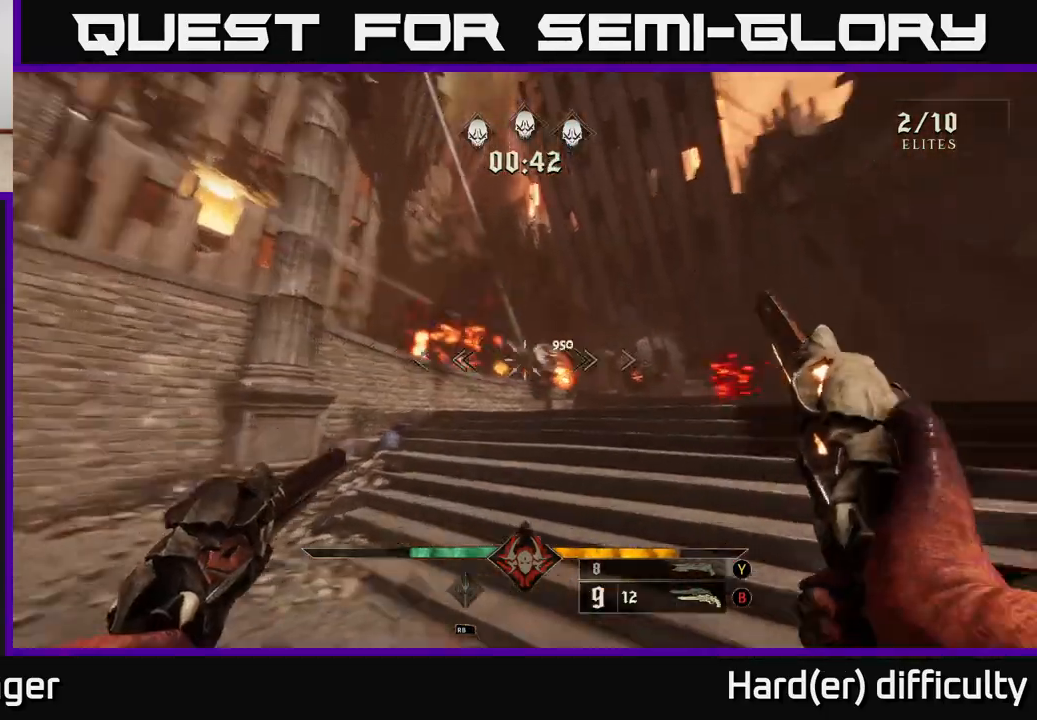
{"buttons": ["R2"], "left_stick": "right", "right_stick": "center", "events": [[67, "R2", "down"], [67, "left_stick", "down-right"], [117, "right_stick", "center"], [167, "R2", "up"], [267, "left_stick", "center"], [383, "right_stick", "left"], [483, "R2", "down"], [483, "right_stick", "center"], [500, "left_stick", "right"]]}
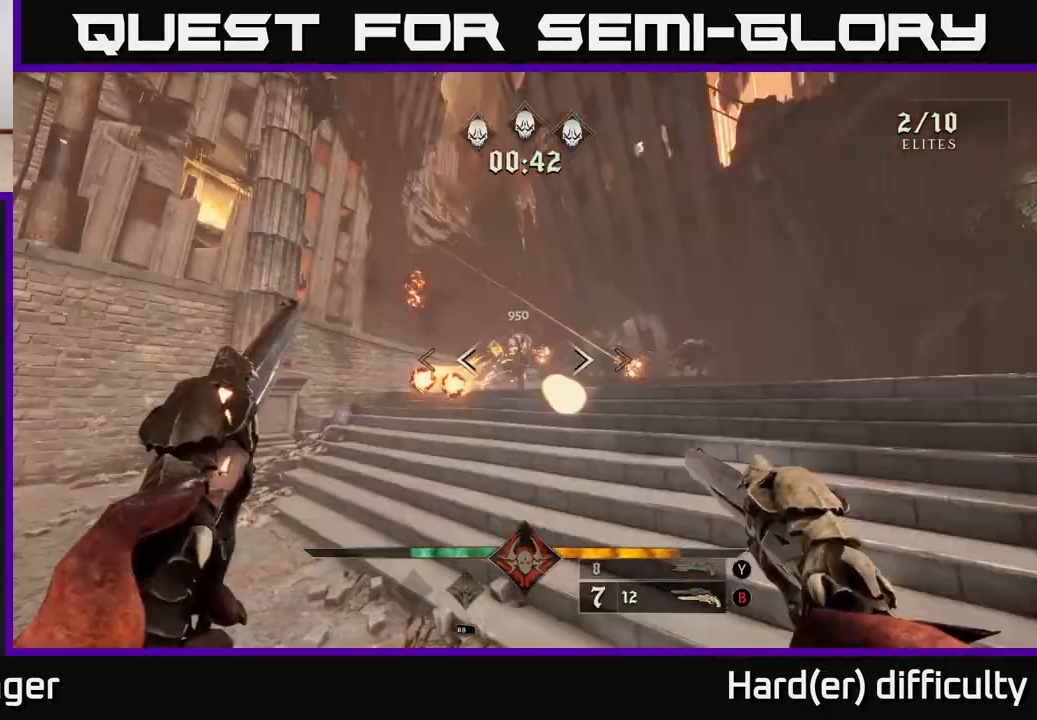
{"buttons": [], "left_stick": "down-left", "right_stick": "center", "events": [[50, "R2", "up"], [133, "left_stick", "center"], [267, "left_stick", "down-right"], [333, "right_stick", "left"], [400, "R2", "down"], [433, "left_stick", "down-left"], [433, "right_stick", "center"], [450, "R2", "up"]]}
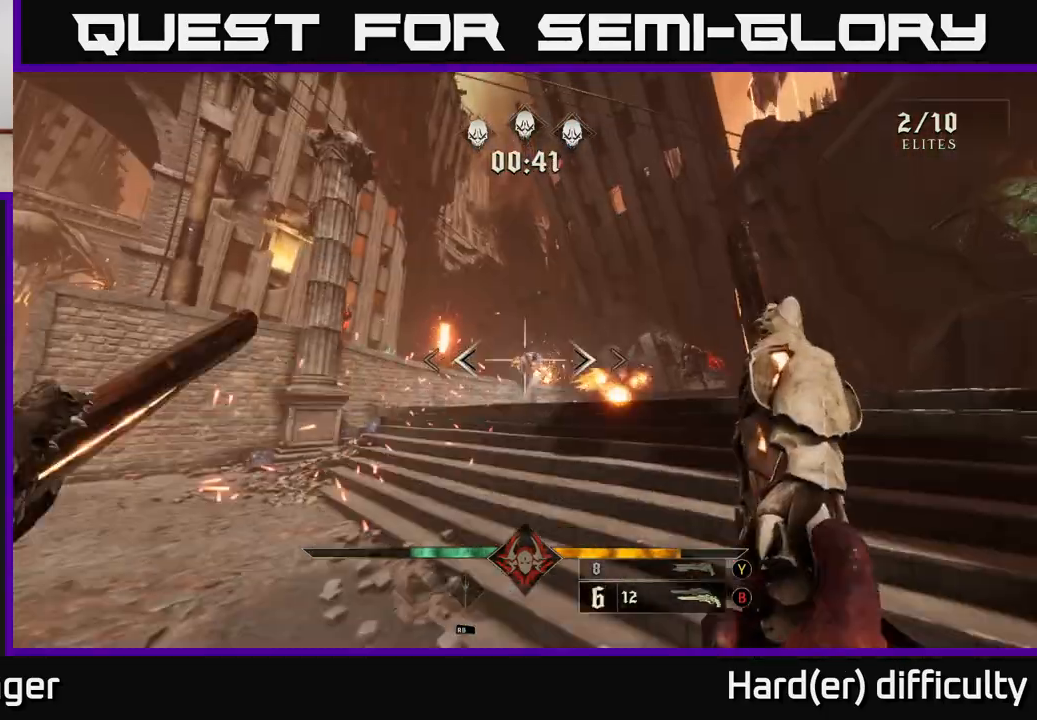
{"buttons": [], "left_stick": "up-left", "right_stick": "center", "events": [[150, "right_stick", "right"], [283, "left_stick", "left"], [317, "right_stick", "center"], [333, "R2", "down"], [417, "R2", "up"], [500, "left_stick", "up-left"]]}
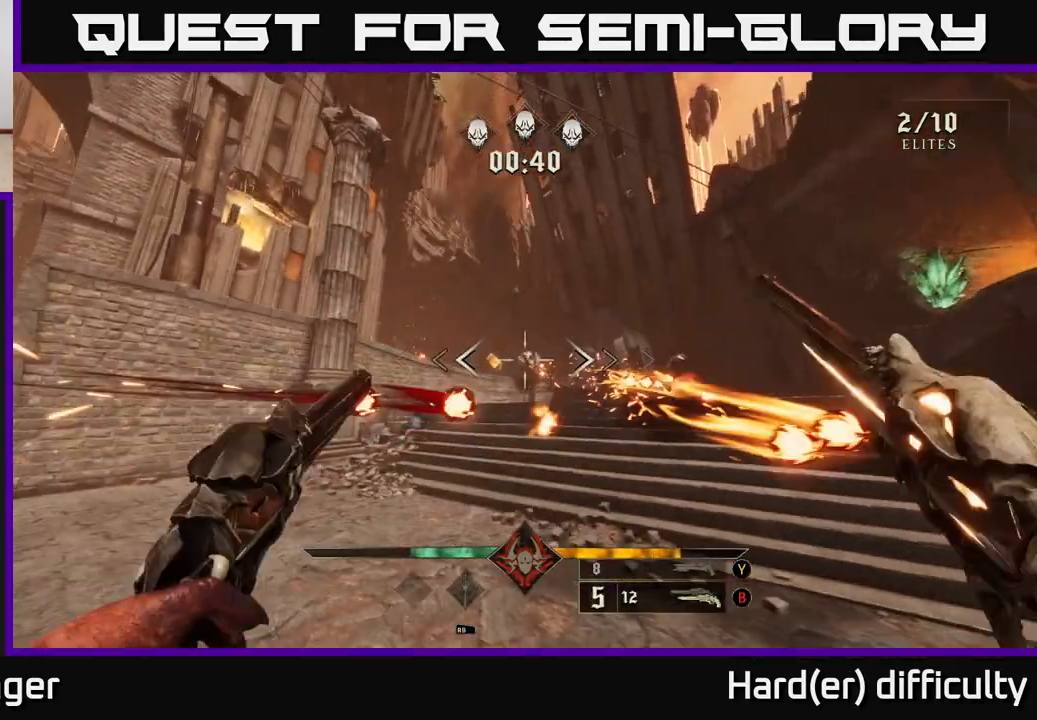
{"buttons": [], "left_stick": "up-left", "right_stick": "right", "events": [[83, "right_stick", "down-right"], [217, "right_stick", "center"], [267, "R2", "down"], [350, "R2", "up"], [433, "right_stick", "right"]]}
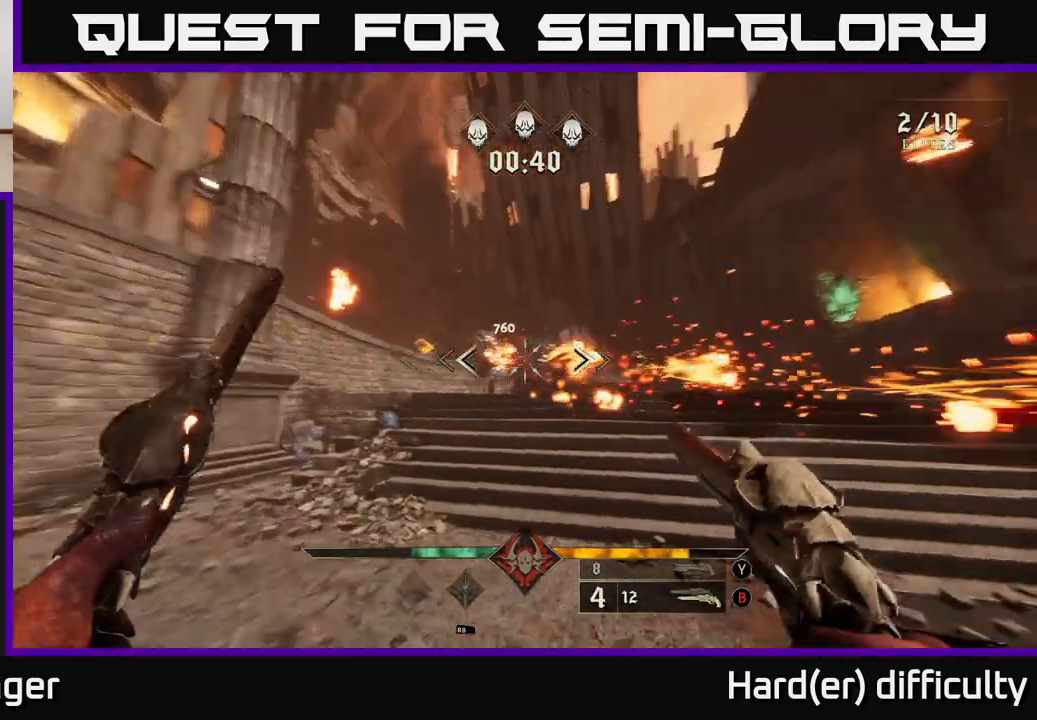
{"buttons": [], "left_stick": "down-left", "right_stick": "right", "events": [[117, "left_stick", "down-left"], [183, "L2", "down"], [283, "L2", "up"]]}
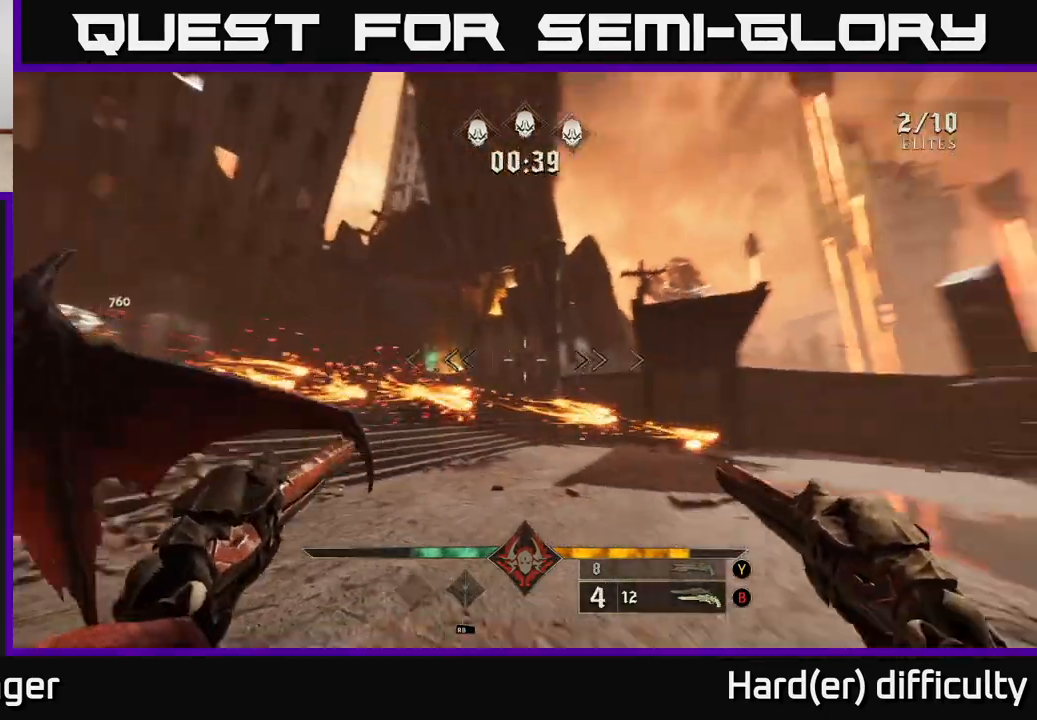
{"buttons": [], "left_stick": "up-left", "right_stick": "right", "events": [[117, "left_stick", "left"], [400, "left_stick", "up-left"]]}
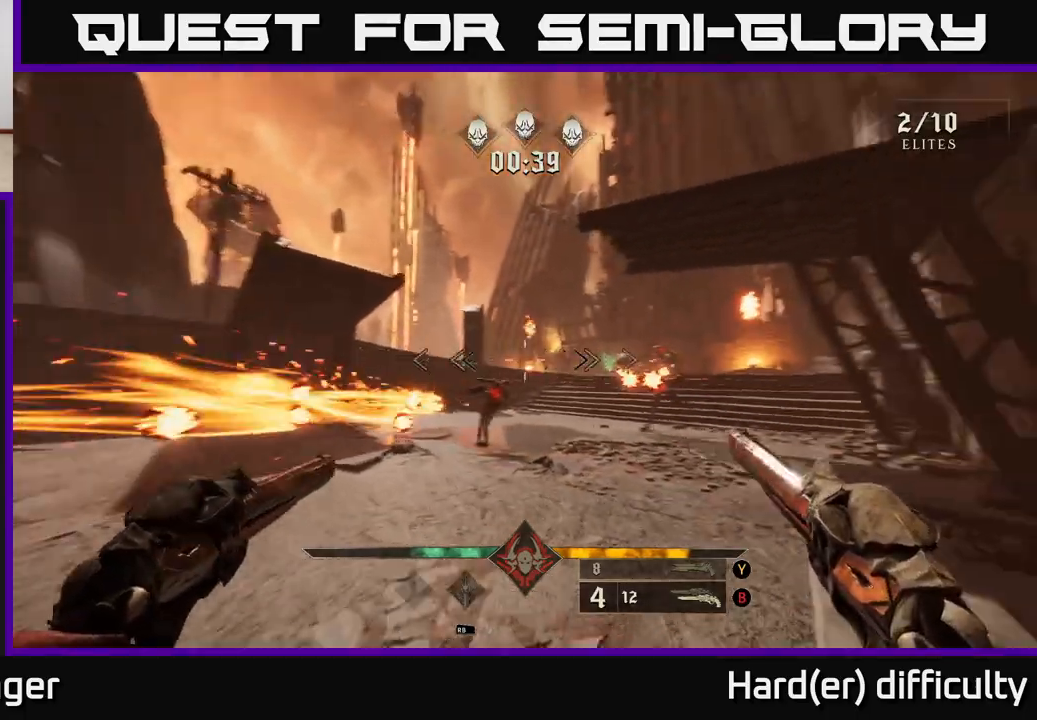
{"buttons": ["R2"], "left_stick": "center", "right_stick": "down-right", "events": [[33, "right_stick", "down-left"], [83, "R2", "down"], [100, "left_stick", "right"], [150, "right_stick", "center"], [167, "R2", "up"], [267, "left_stick", "down"], [317, "left_stick", "down-left"], [383, "right_stick", "down"], [433, "left_stick", "center"], [433, "right_stick", "down-right"], [483, "R2", "down"]]}
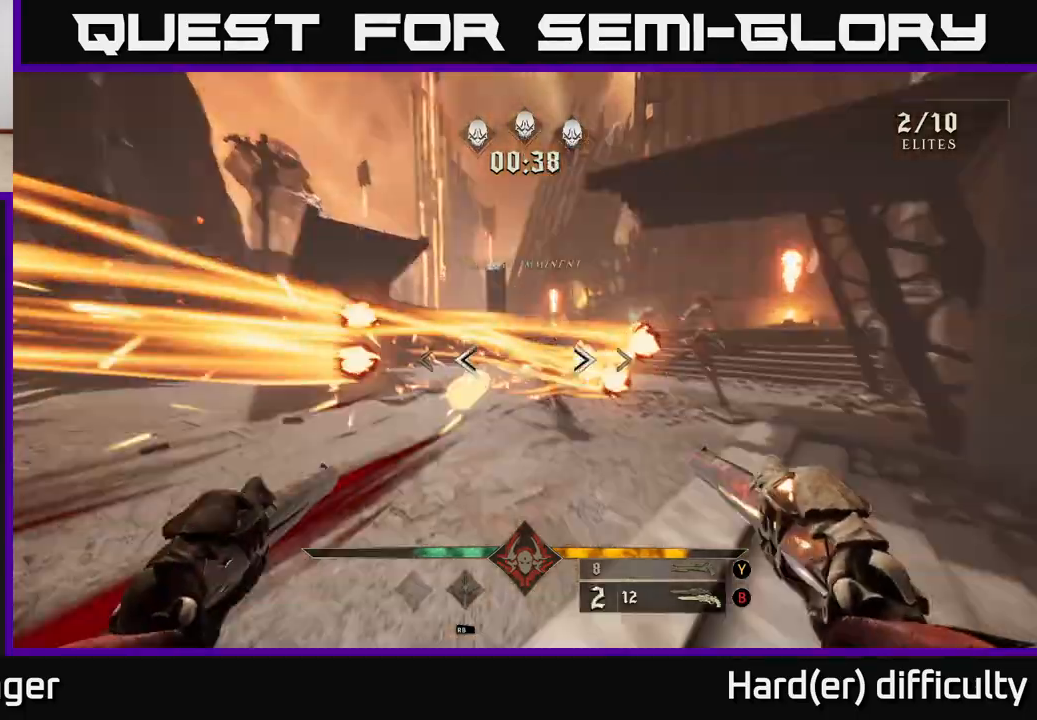
{"buttons": [], "left_stick": "left", "right_stick": "right", "events": [[50, "right_stick", "center"], [67, "R2", "up"], [117, "left_stick", "down"], [167, "left_stick", "down-left"], [267, "left_stick", "left"], [267, "right_stick", "right"], [383, "R2", "down"], [483, "R2", "up"]]}
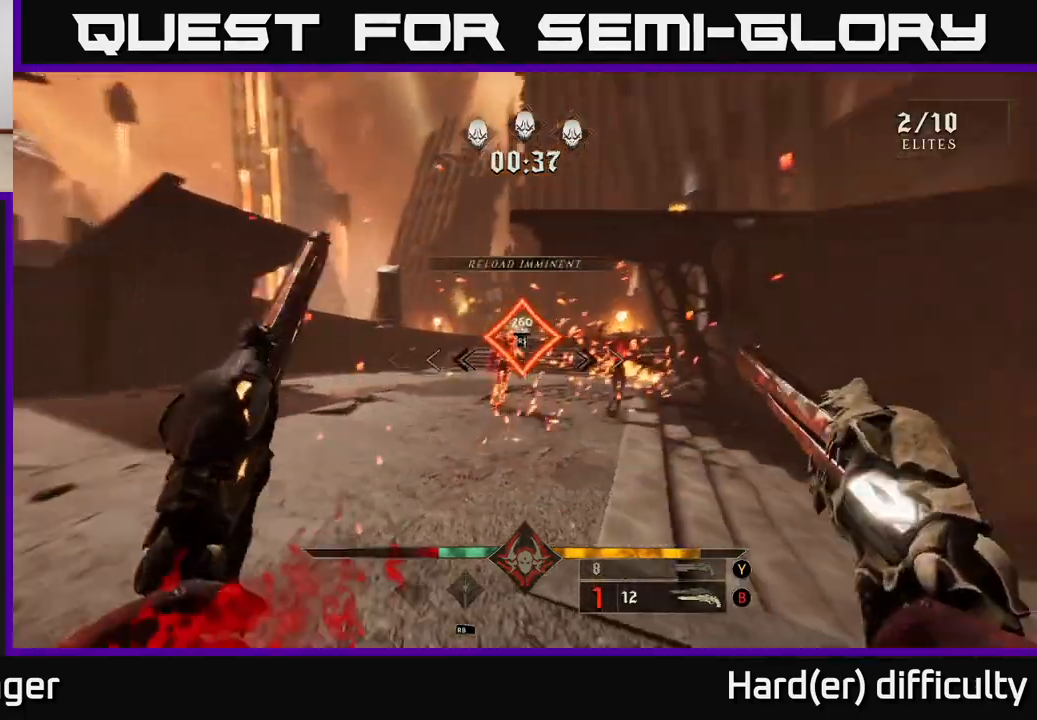
{"buttons": [], "left_stick": "left", "right_stick": "center", "events": [[17, "L2", "down"], [133, "L2", "up"], [383, "R2", "down"], [417, "right_stick", "center"], [500, "R2", "up"]]}
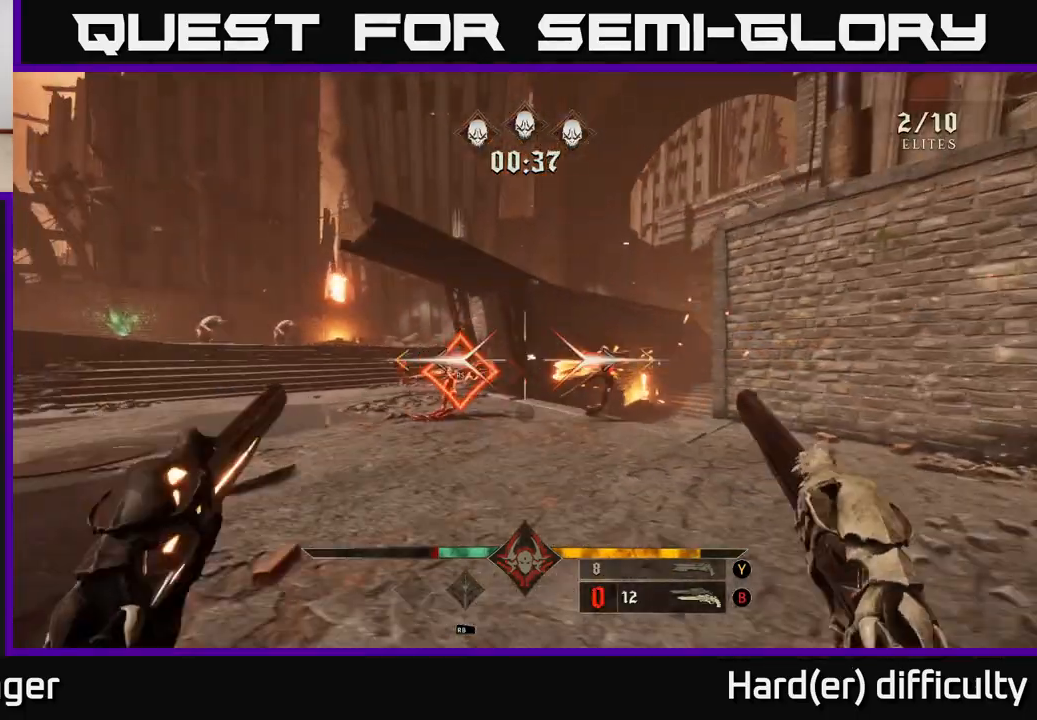
{"buttons": [], "left_stick": "left", "right_stick": "down-right", "events": [[217, "right_stick", "down-right"], [300, "R2", "down"], [400, "R2", "up"]]}
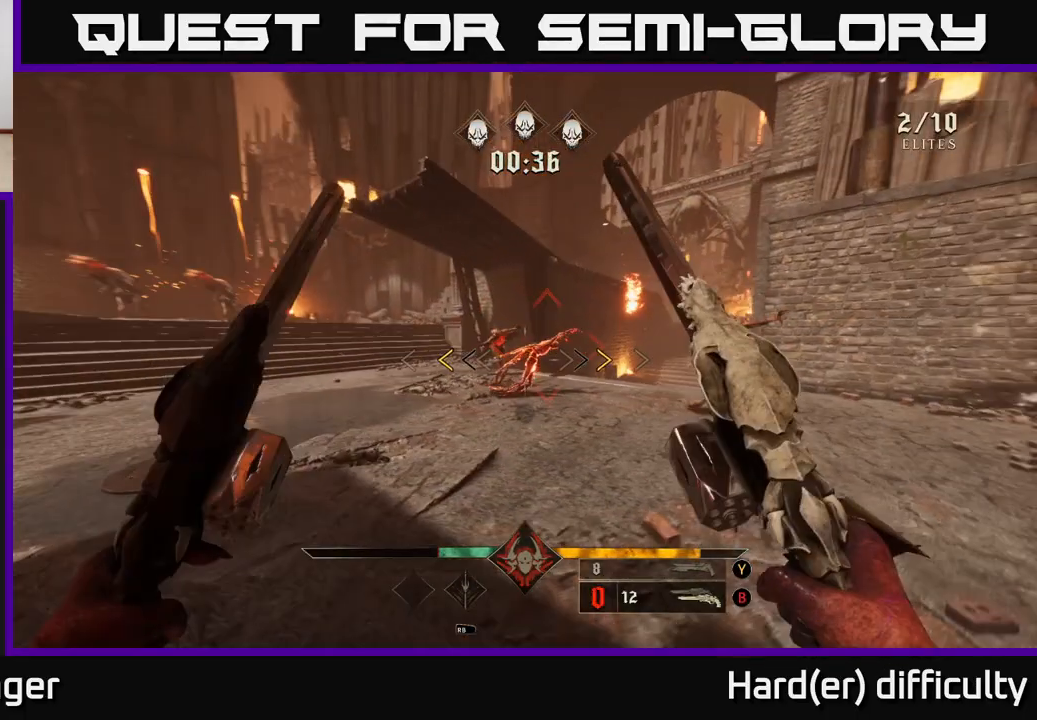
{"buttons": [], "left_stick": "up-left", "right_stick": "center", "events": [[50, "right_stick", "center"], [200, "left_stick", "up-left"], [250, "X", "down"], [350, "X", "up"]]}
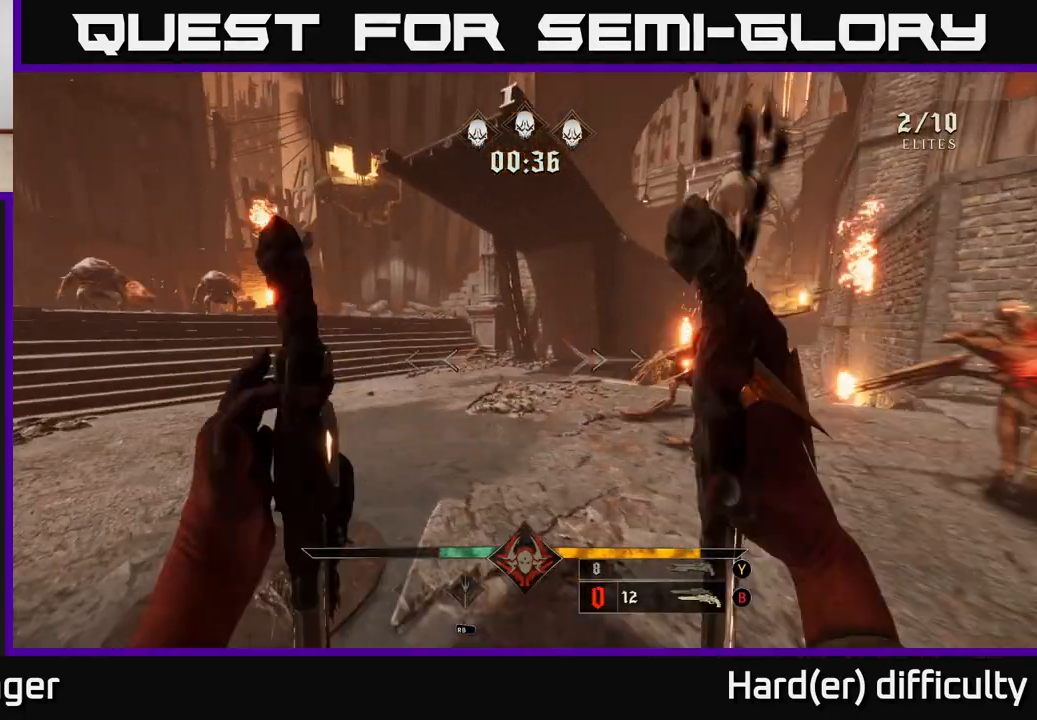
{"buttons": [], "left_stick": "down-left", "right_stick": "center", "events": [[33, "left_stick", "left"], [33, "right_stick", "right"], [133, "left_stick", "down-left"], [200, "R2", "down"], [300, "R2", "up"], [300, "right_stick", "center"]]}
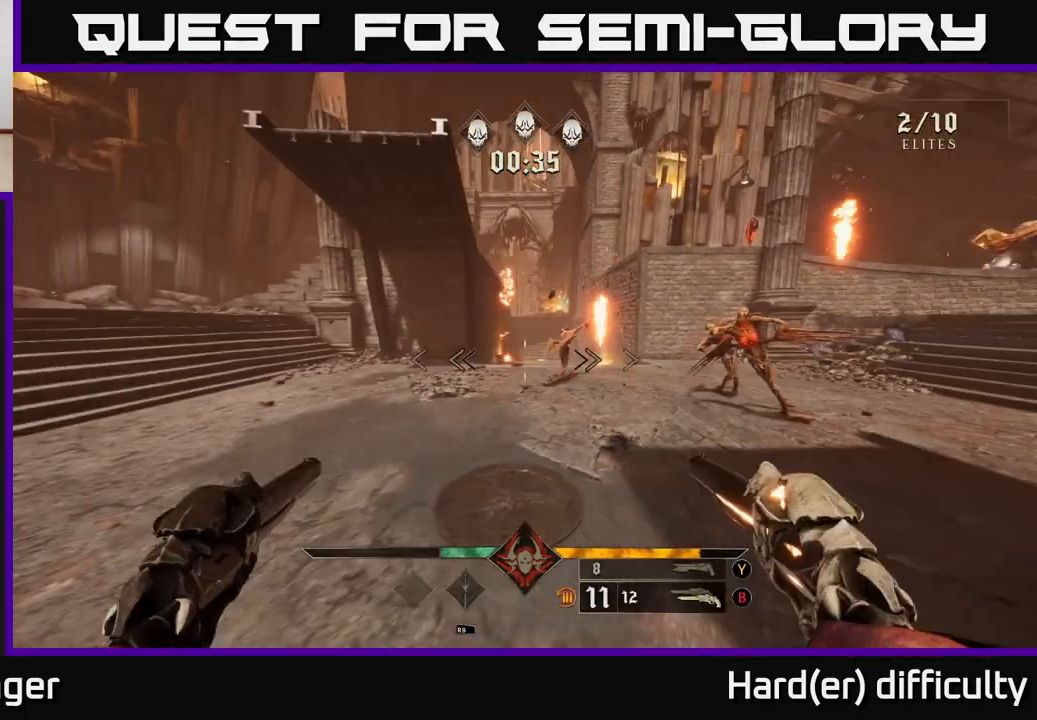
{"buttons": [], "left_stick": "left", "right_stick": "center", "events": [[50, "right_stick", "up-right"], [117, "R2", "down"], [167, "R2", "up"], [183, "right_stick", "center"], [350, "right_stick", "right"], [417, "left_stick", "left"], [500, "right_stick", "center"]]}
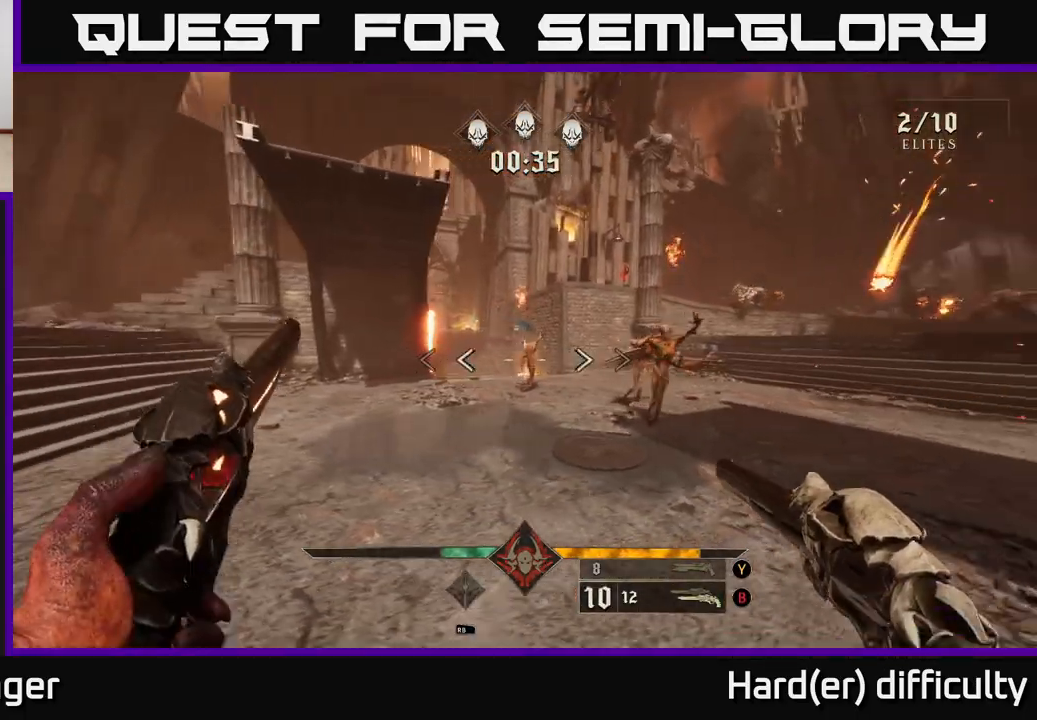
{"buttons": [], "left_stick": "left", "right_stick": "right", "events": [[17, "R2", "down"], [100, "left_stick", "up-left"], [117, "R2", "up"], [200, "right_stick", "right"], [400, "right_stick", "center"], [433, "R2", "down"], [450, "left_stick", "left"], [500, "R2", "up"], [500, "right_stick", "right"]]}
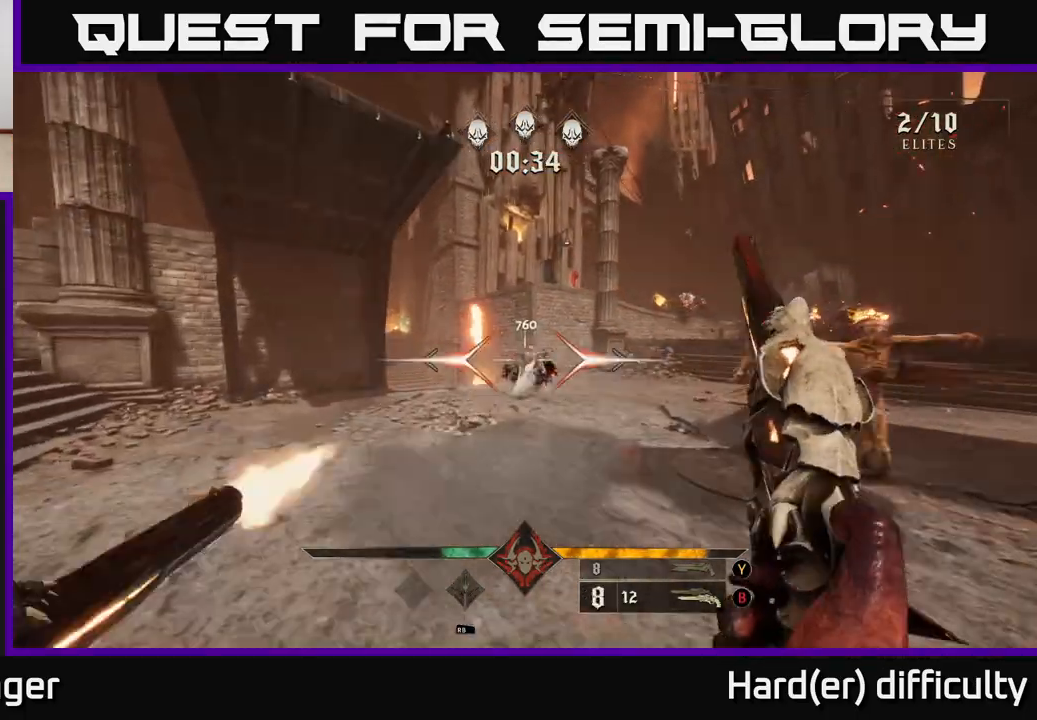
{"buttons": [], "left_stick": "down-left", "right_stick": "center", "events": [[367, "R2", "down"], [400, "left_stick", "down-left"], [450, "right_stick", "center"], [467, "R2", "up"]]}